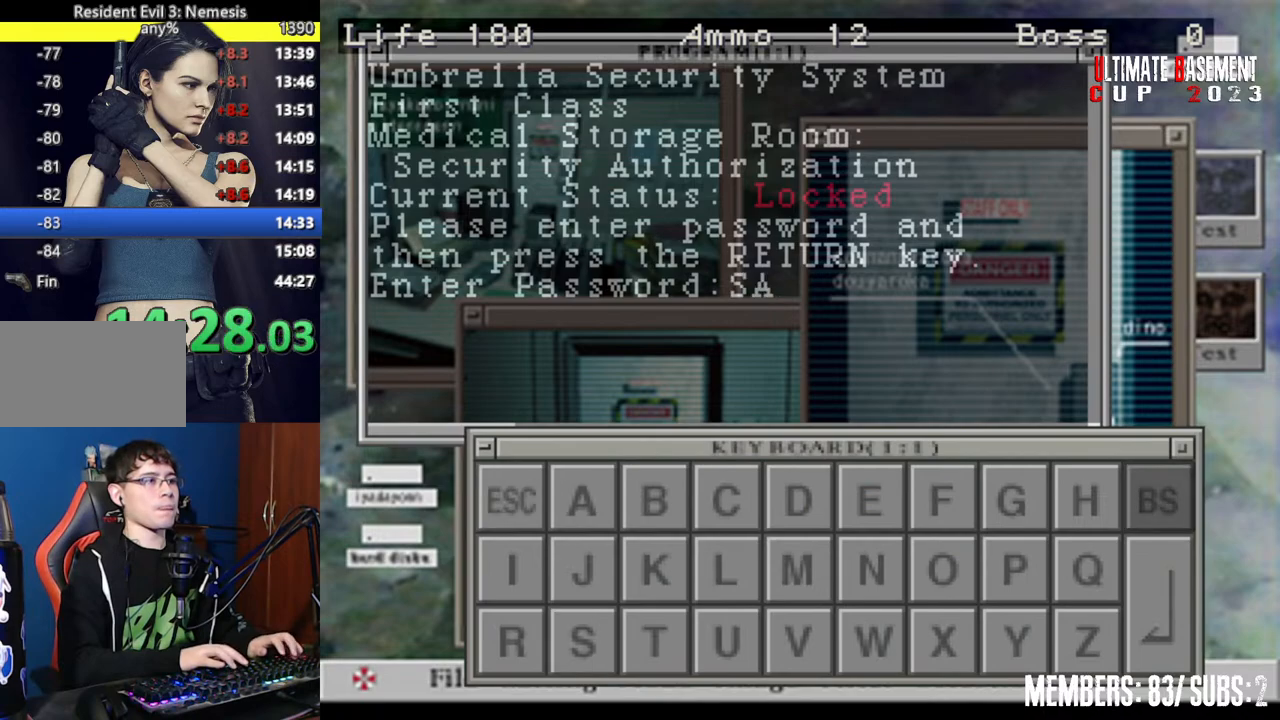
Gameplay with keyboard; each line is a JSON object with the keys held at the frame after it. "events" lists presses ("down") and releases ("up") of "a", "d", "k", "l", "o", "q", "s", "semicolon", "shift", "space" and "w" between this image and that frame as [ms after this image, input, new state], when the widget could be followed in between. No other keys are recorded. Mouse input is not recorded.
{"keys": ["semicolon", "shift"], "events": [[34, "a", "down"], [84, "a", "up"], [184, "a", "down"], [267, "a", "up"], [367, "a", "down"], [450, "a", "up"], [450, "semicolon", "down"]]}
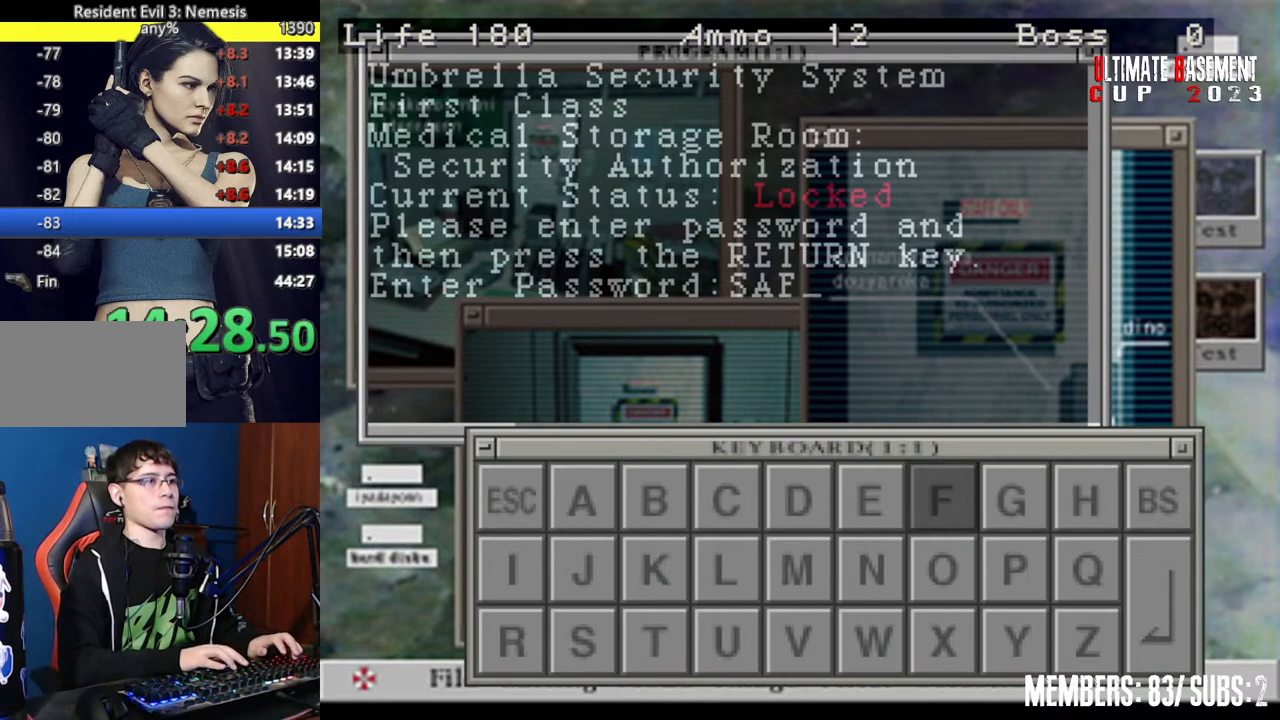
{"keys": ["shift"], "events": [[50, "semicolon", "up"], [50, "w", "down"], [100, "w", "up"], [184, "d", "down"], [234, "d", "up"], [334, "d", "down"], [384, "d", "up"]]}
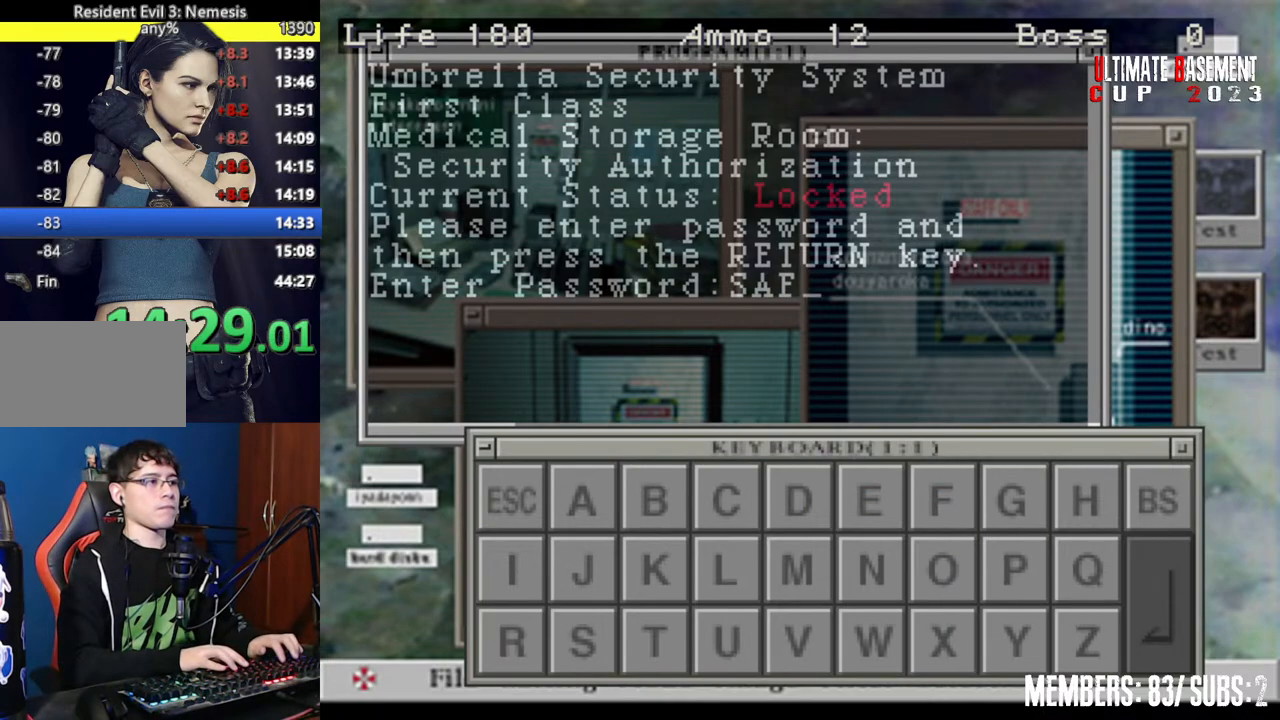
{"keys": ["semicolon", "shift"], "events": [[17, "d", "down"], [67, "d", "up"], [167, "d", "down"], [250, "d", "up"], [350, "d", "down"], [450, "d", "up"], [450, "semicolon", "down"]]}
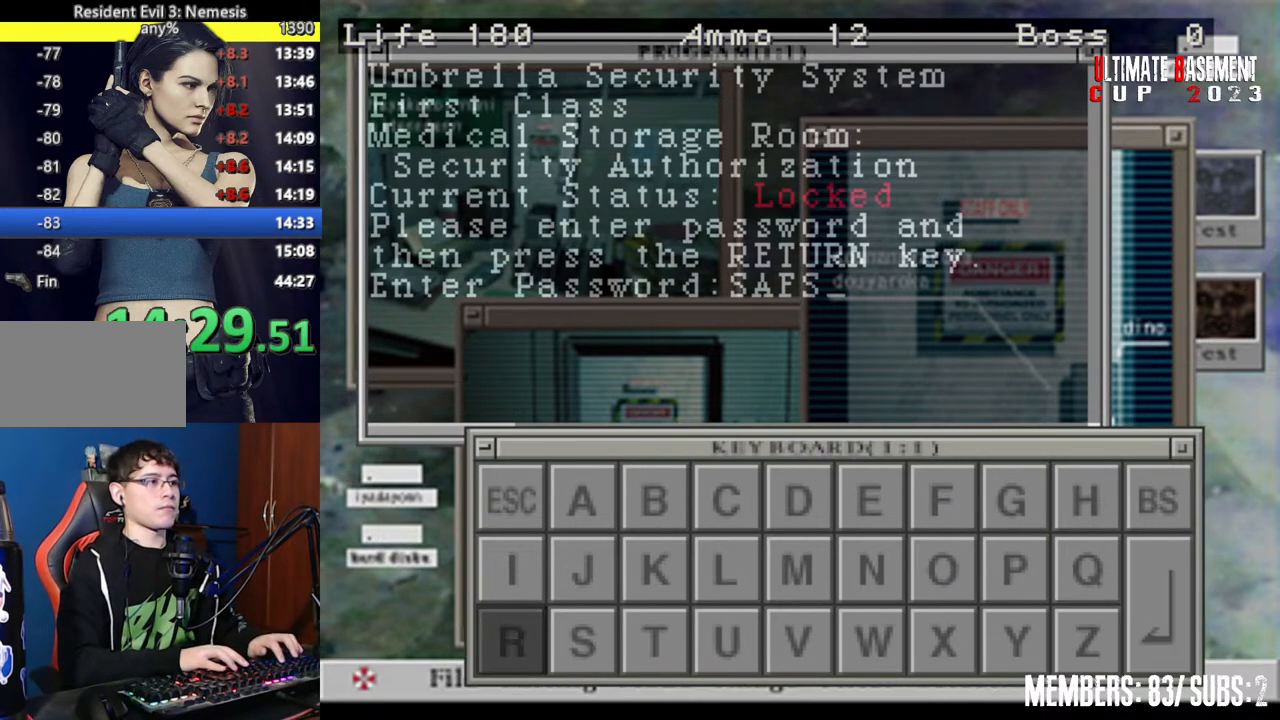
{"keys": ["a", "shift"], "events": [[34, "a", "down"], [84, "a", "up"], [84, "semicolon", "up"], [184, "a", "down"], [217, "a", "up"], [317, "a", "down"], [367, "a", "up"], [467, "a", "down"]]}
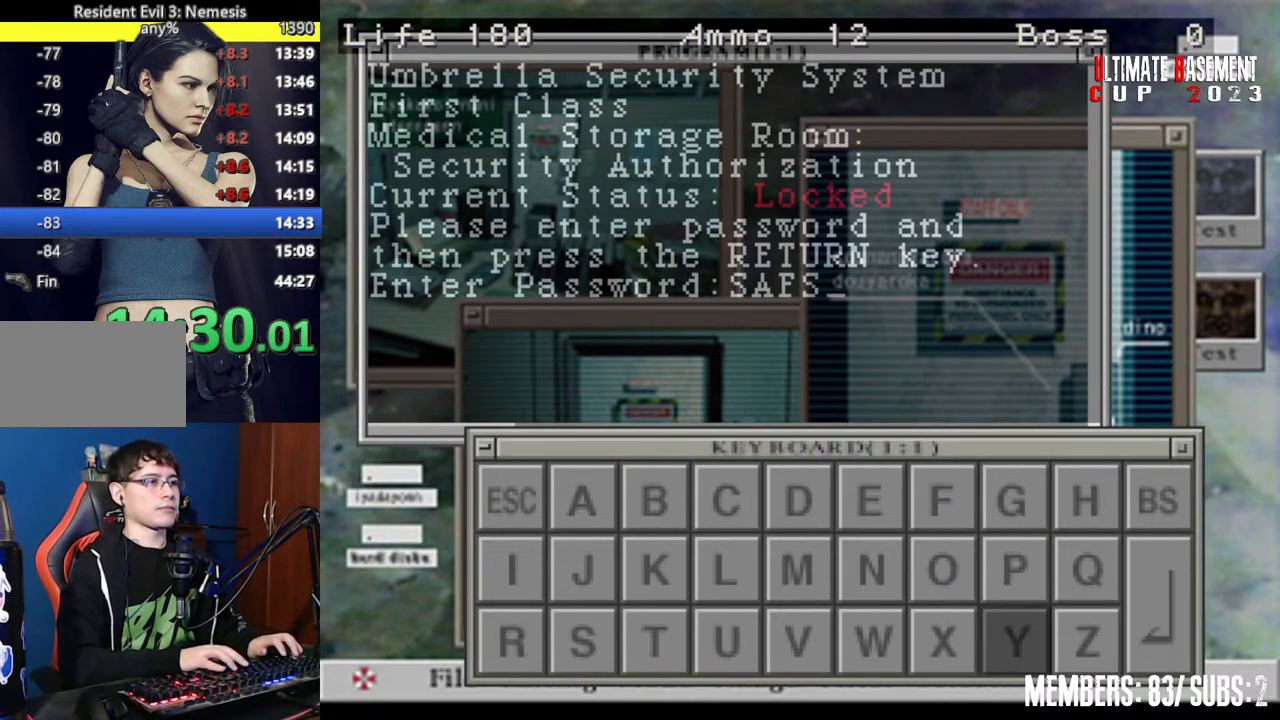
{"keys": ["shift"], "events": [[50, "a", "up"], [150, "s", "down"], [284, "s", "up"], [384, "s", "down"], [417, "s", "up"]]}
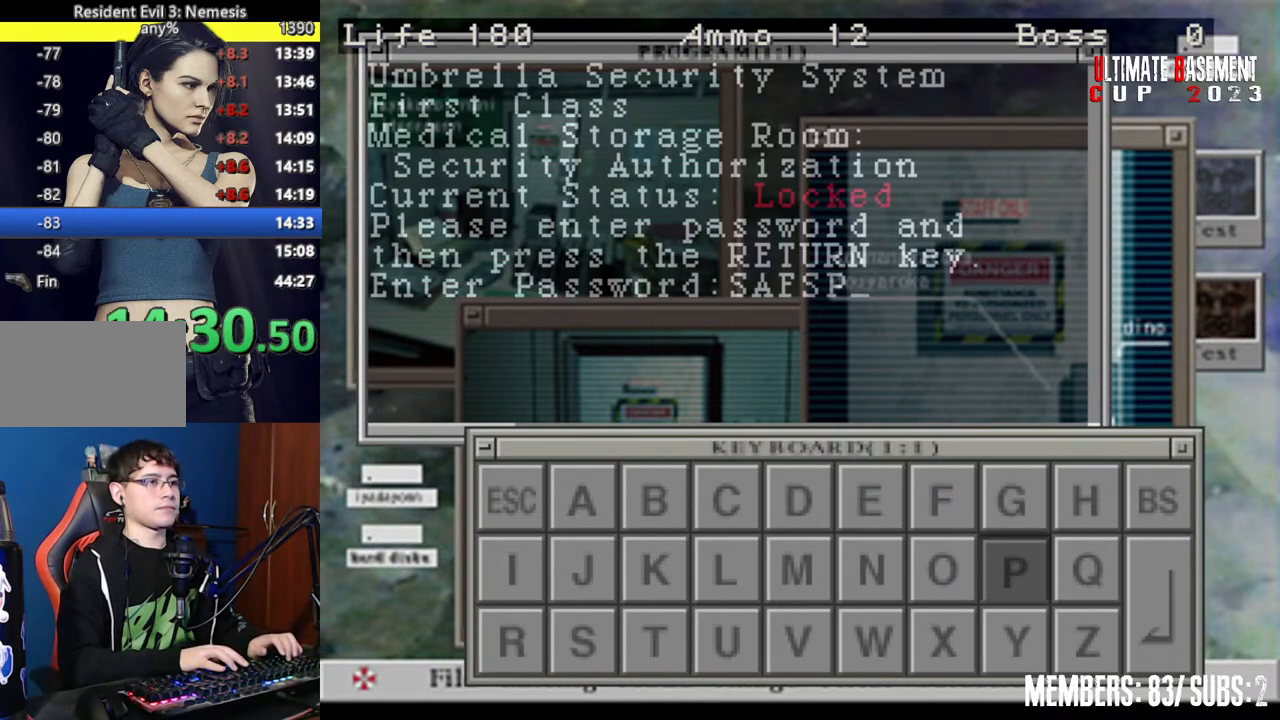
{"keys": ["shift"], "events": [[17, "semicolon", "down"], [117, "s", "down"], [117, "semicolon", "up"], [200, "s", "up"], [250, "d", "down"], [350, "d", "up"], [434, "d", "down"], [484, "d", "up"]]}
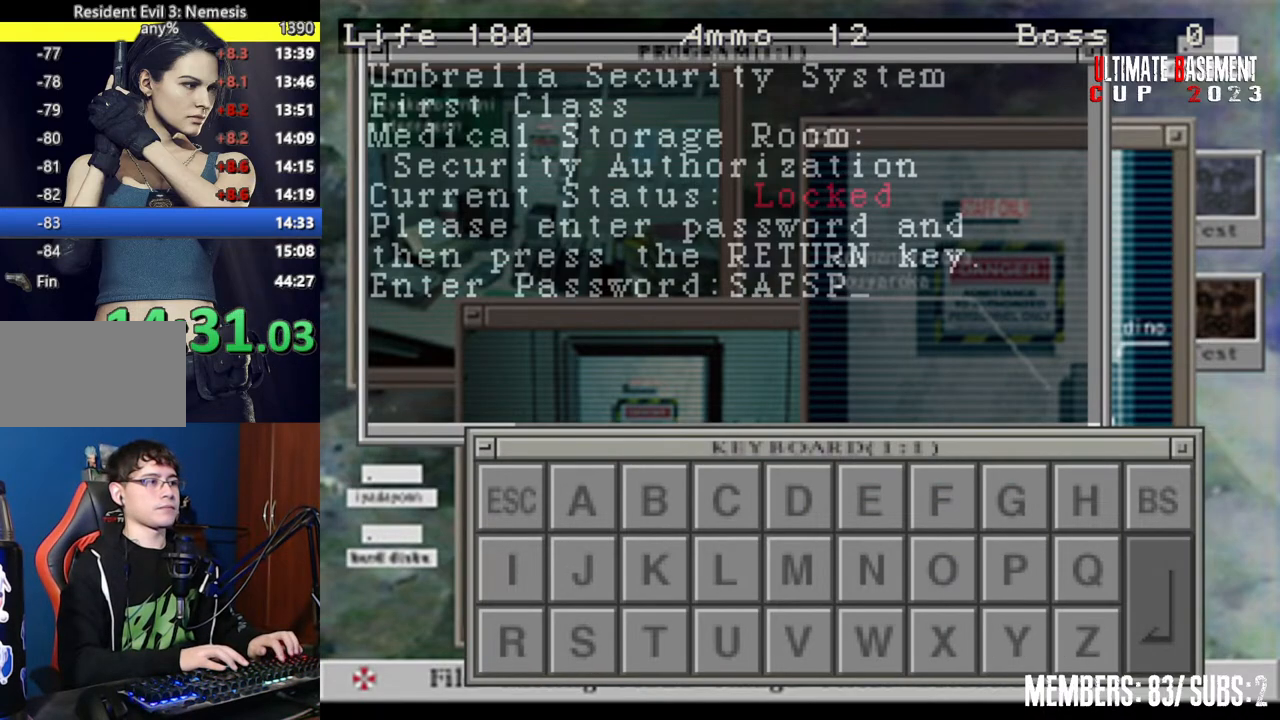
{"keys": ["shift"], "events": [[84, "d", "down"], [167, "d", "up"], [267, "d", "down"], [317, "d", "up"], [367, "semicolon", "down"], [450, "semicolon", "up"], [450, "w", "down"], [500, "w", "up"]]}
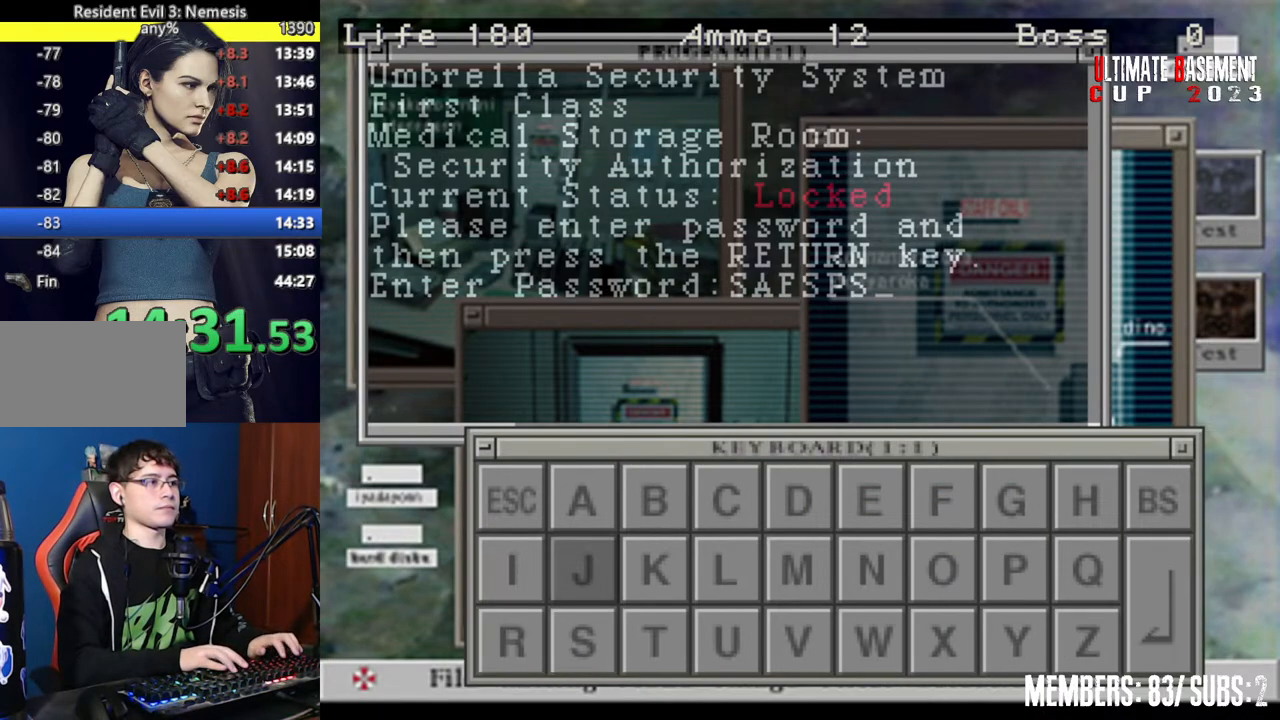
{"keys": ["shift"], "events": [[384, "s", "down"], [467, "s", "up"]]}
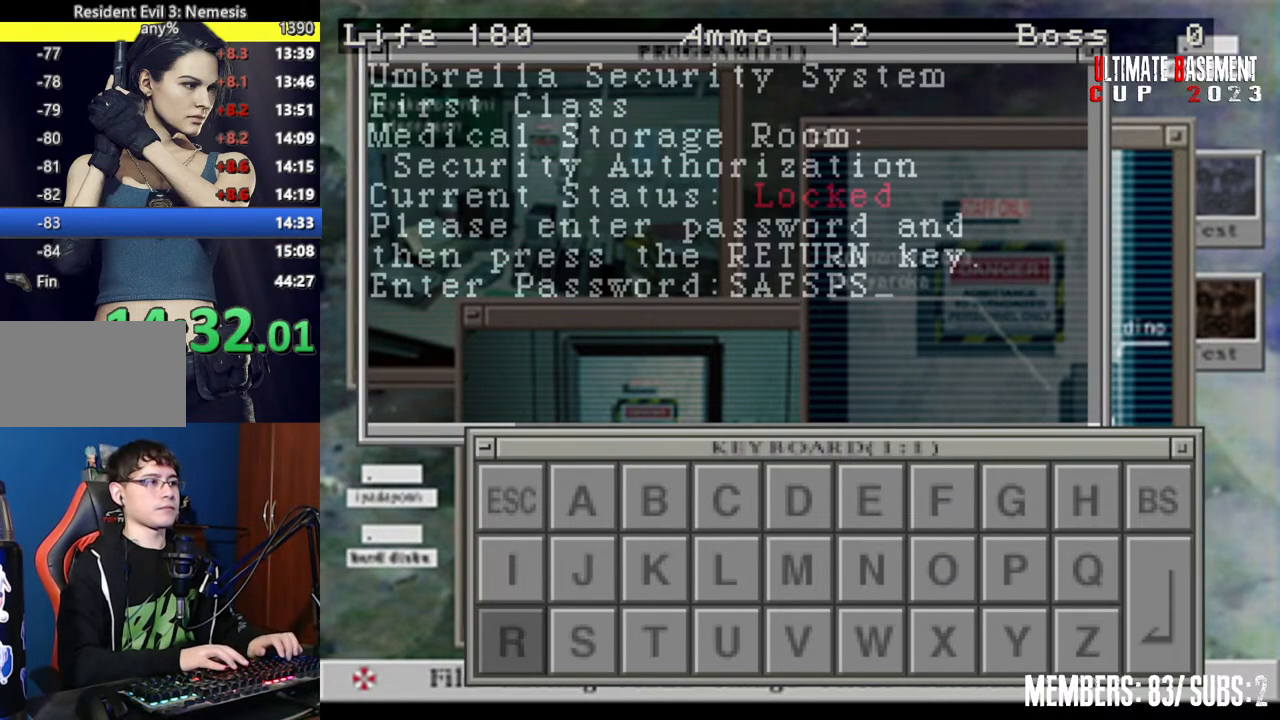
{"keys": ["shift", "w"], "events": [[17, "a", "down"], [67, "a", "up"], [167, "a", "down"], [200, "a", "up"], [484, "w", "down"]]}
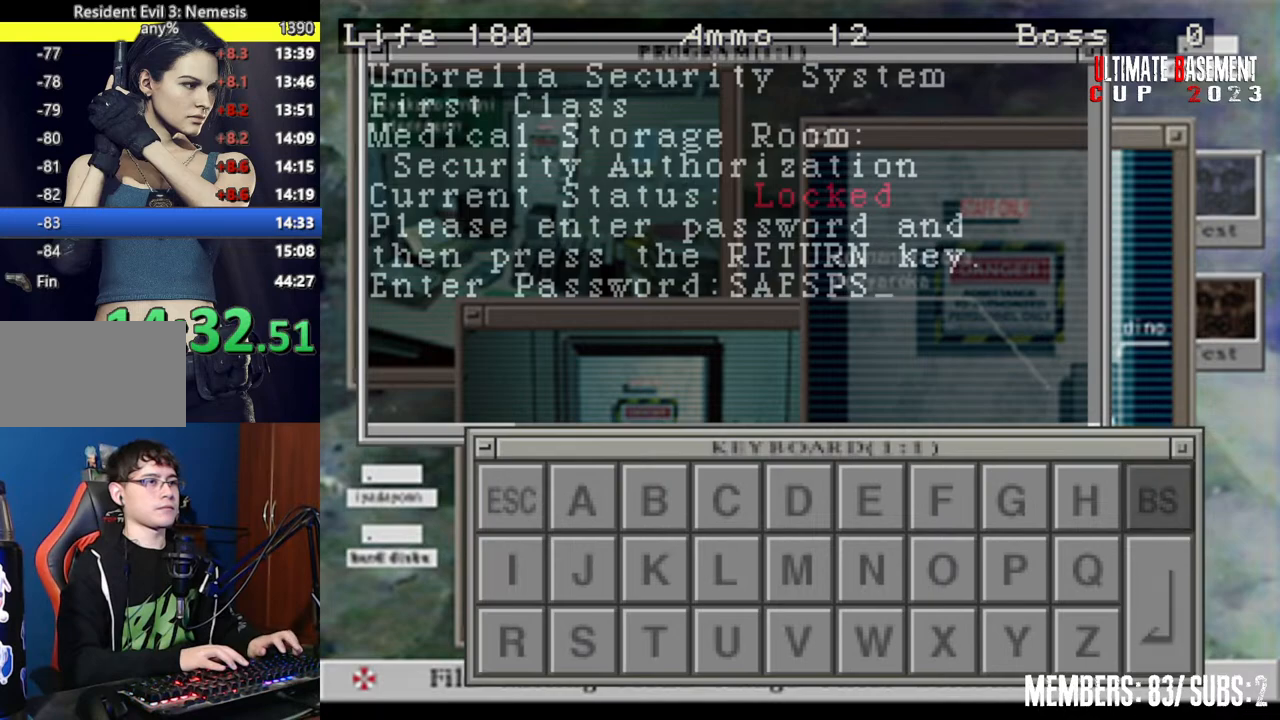
{"keys": ["shift"], "events": [[34, "w", "up"], [134, "semicolon", "down"], [217, "s", "down"], [217, "semicolon", "up"], [317, "s", "up"], [367, "d", "down"], [450, "d", "up"]]}
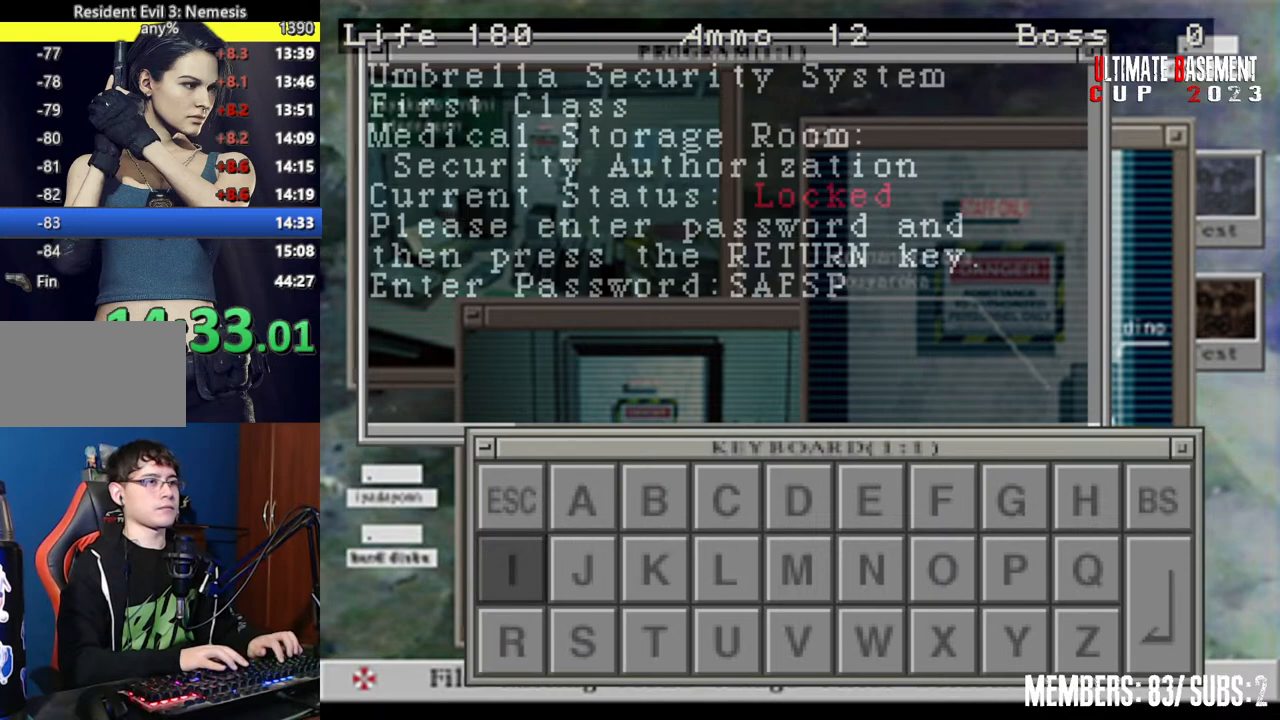
{"keys": ["semicolon", "shift"], "events": [[334, "s", "down"], [434, "s", "up"], [434, "semicolon", "down"]]}
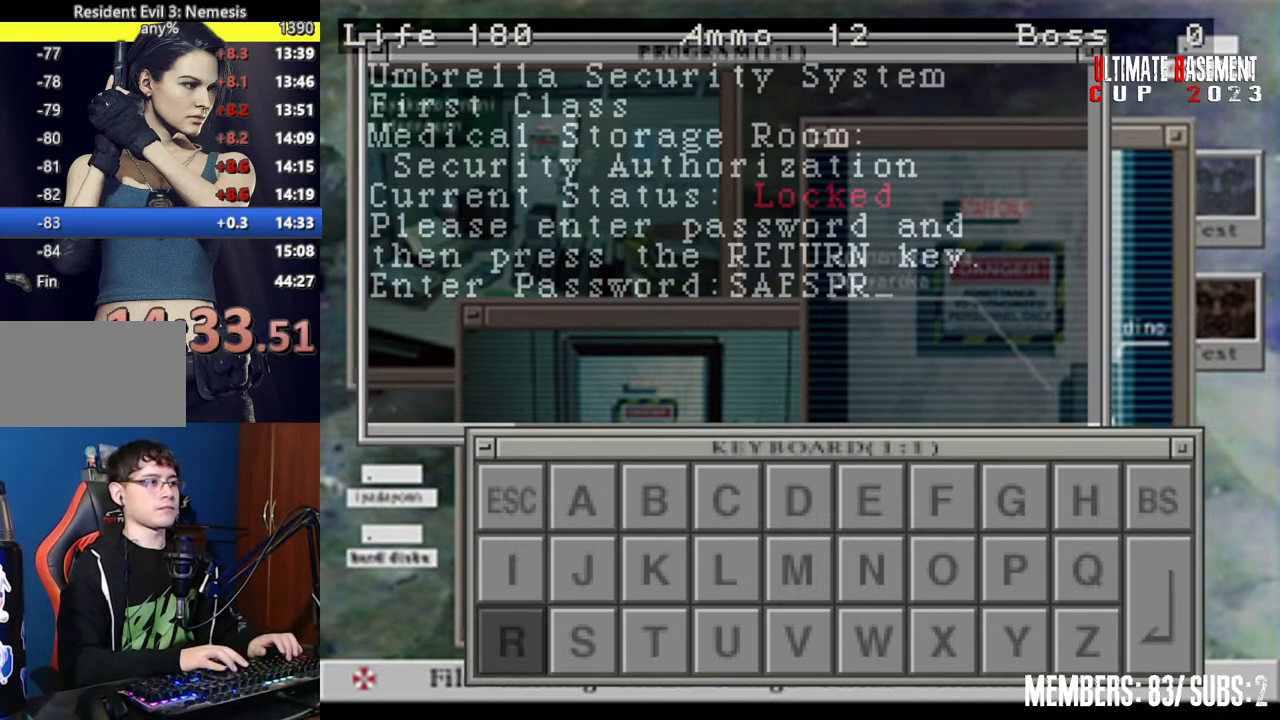
{"keys": ["shift"], "events": [[17, "semicolon", "up"], [67, "w", "down"], [167, "semicolon", "down"], [167, "w", "up"], [200, "semicolon", "up"], [250, "a", "down"], [300, "a", "up"], [400, "a", "down"], [434, "a", "up"]]}
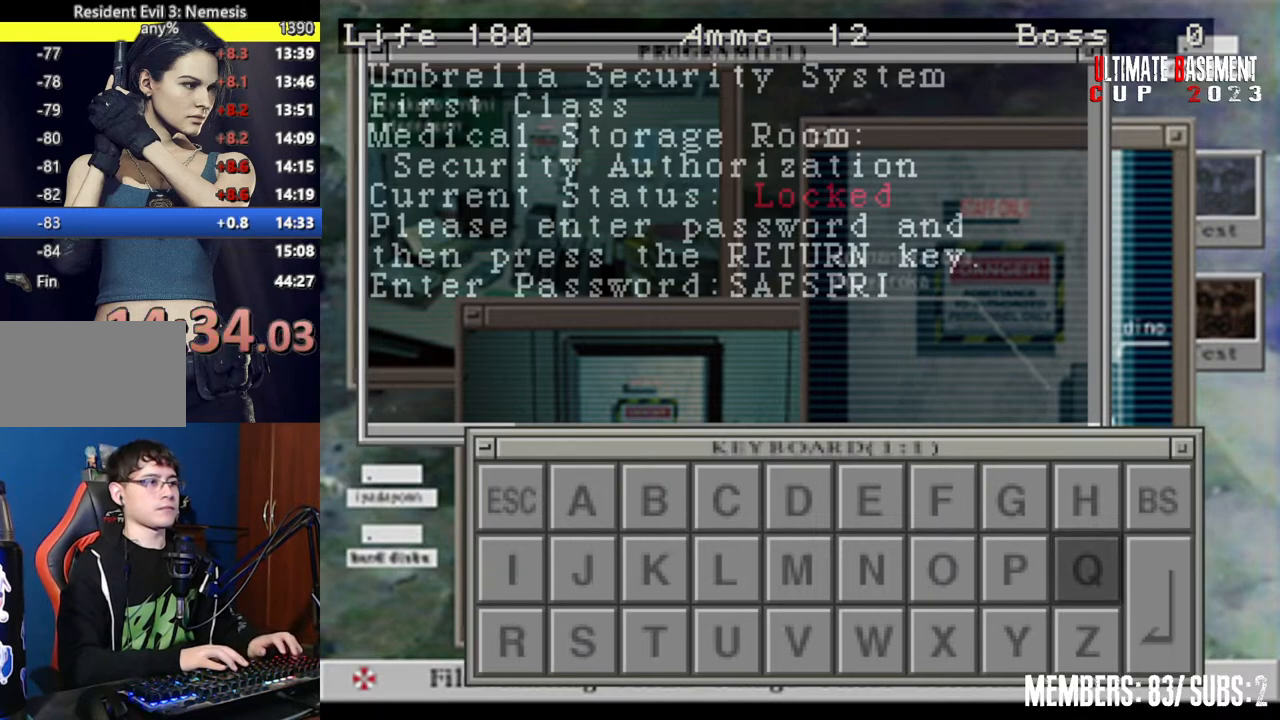
{"keys": ["d", "shift"], "events": [[34, "a", "down"], [84, "a", "up"], [184, "a", "down"], [217, "a", "up"], [317, "a", "down"], [367, "a", "up"], [417, "semicolon", "down"], [500, "d", "down"], [500, "semicolon", "up"]]}
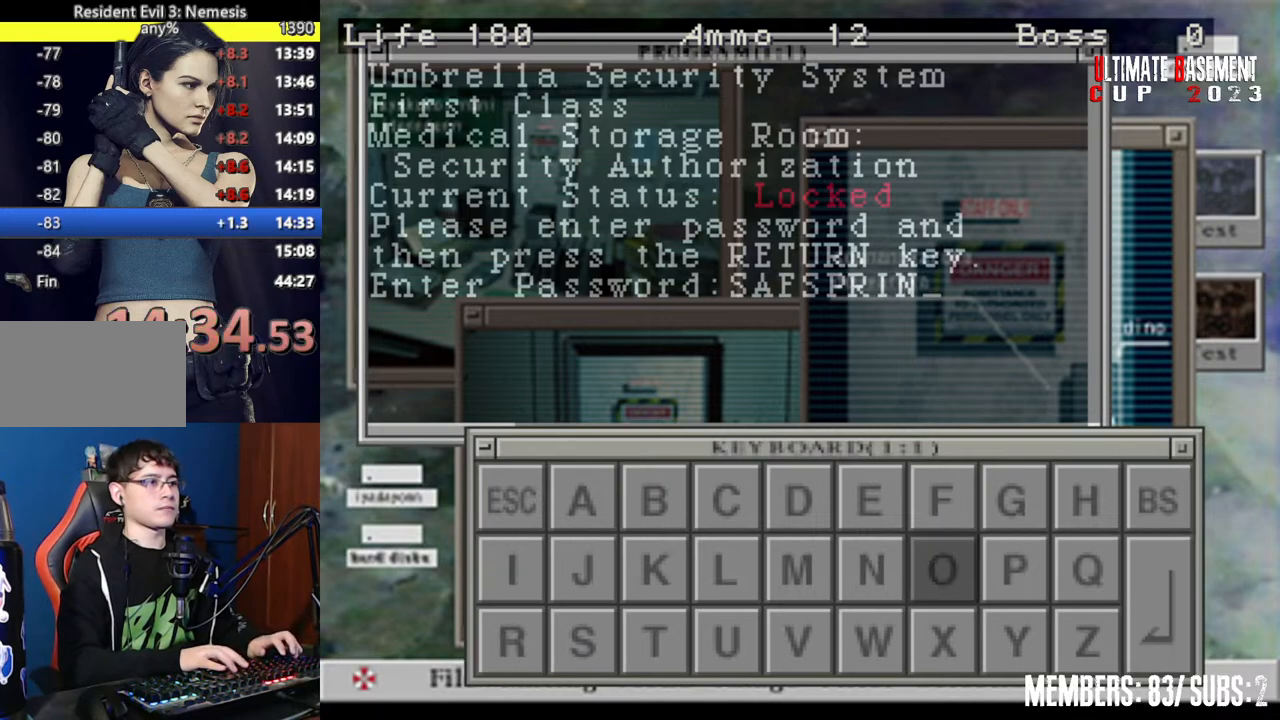
{"keys": ["d", "shift"], "events": [[100, "d", "up"], [184, "d", "down"], [234, "d", "up"], [334, "d", "down"], [434, "d", "up"], [467, "d", "down"]]}
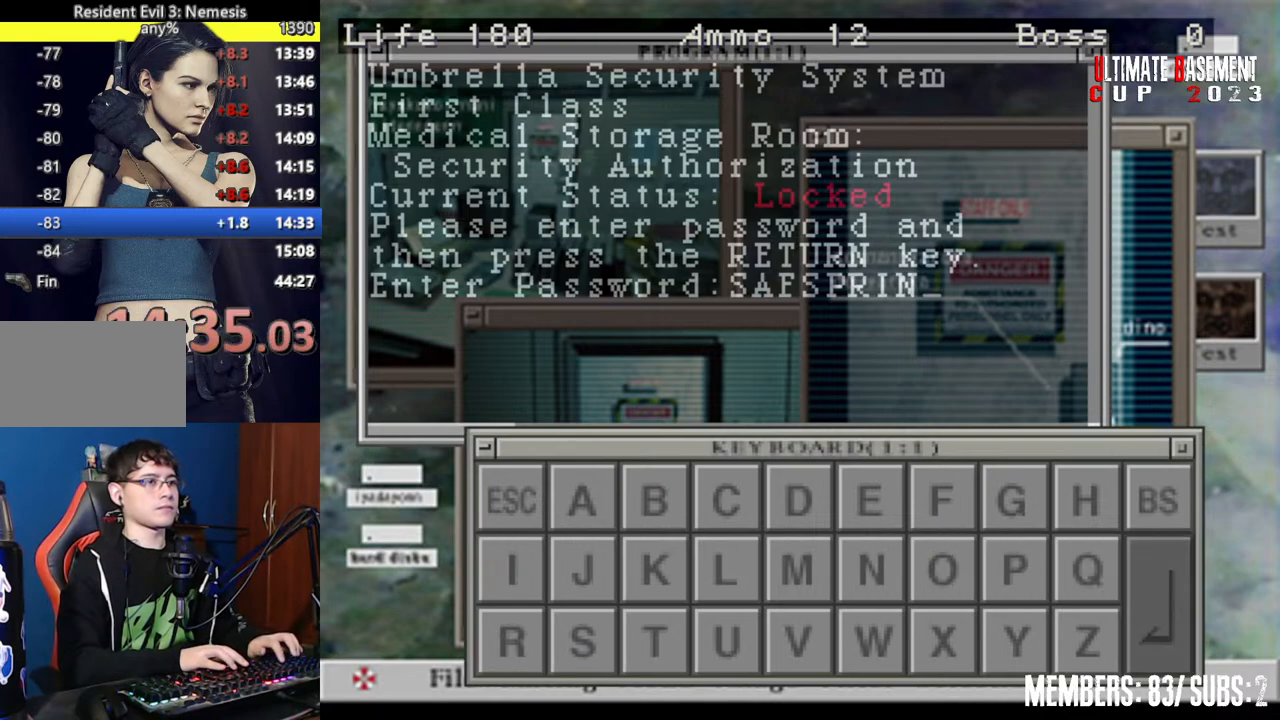
{"keys": ["semicolon", "shift"], "events": [[117, "d", "up"], [117, "semicolon", "down"], [167, "semicolon", "up"], [300, "semicolon", "down"], [350, "semicolon", "up"], [450, "semicolon", "down"]]}
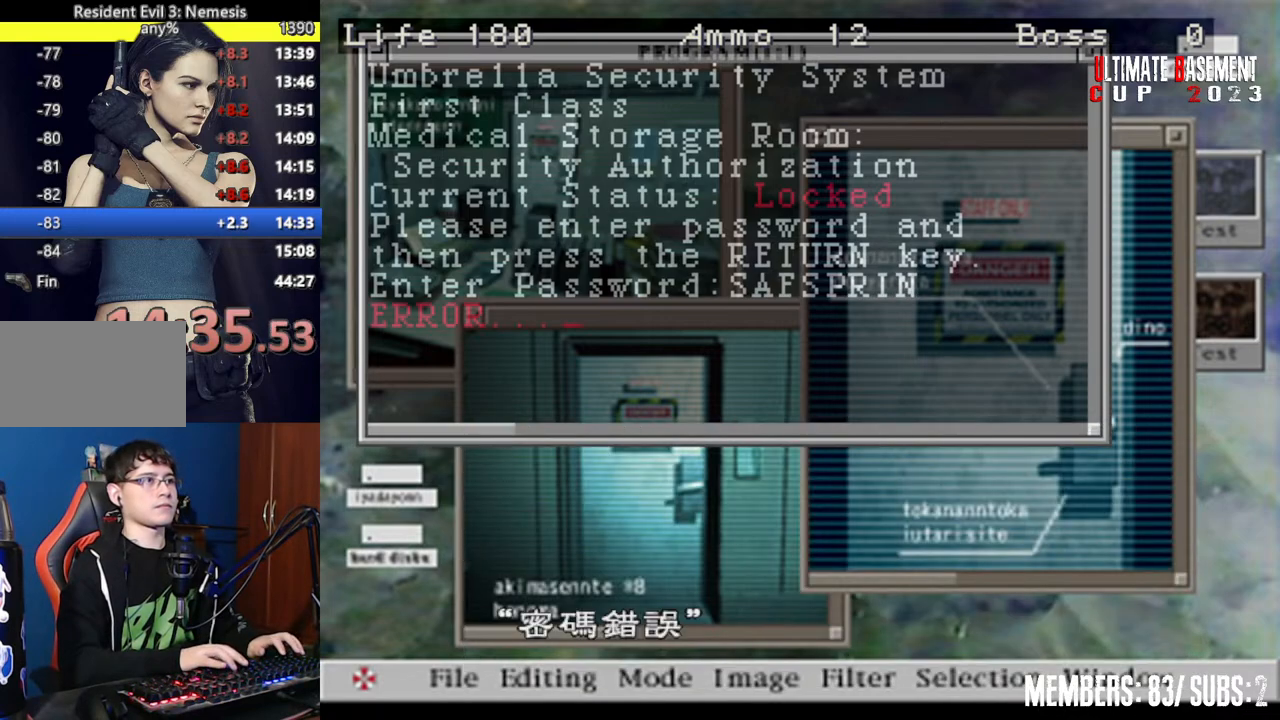
{"keys": ["shift"], "events": [[34, "semicolon", "up"], [184, "q", "down"], [184, "semicolon", "down"], [267, "q", "up"], [267, "semicolon", "up"], [367, "q", "down"], [417, "semicolon", "down"], [450, "semicolon", "up"], [500, "q", "up"]]}
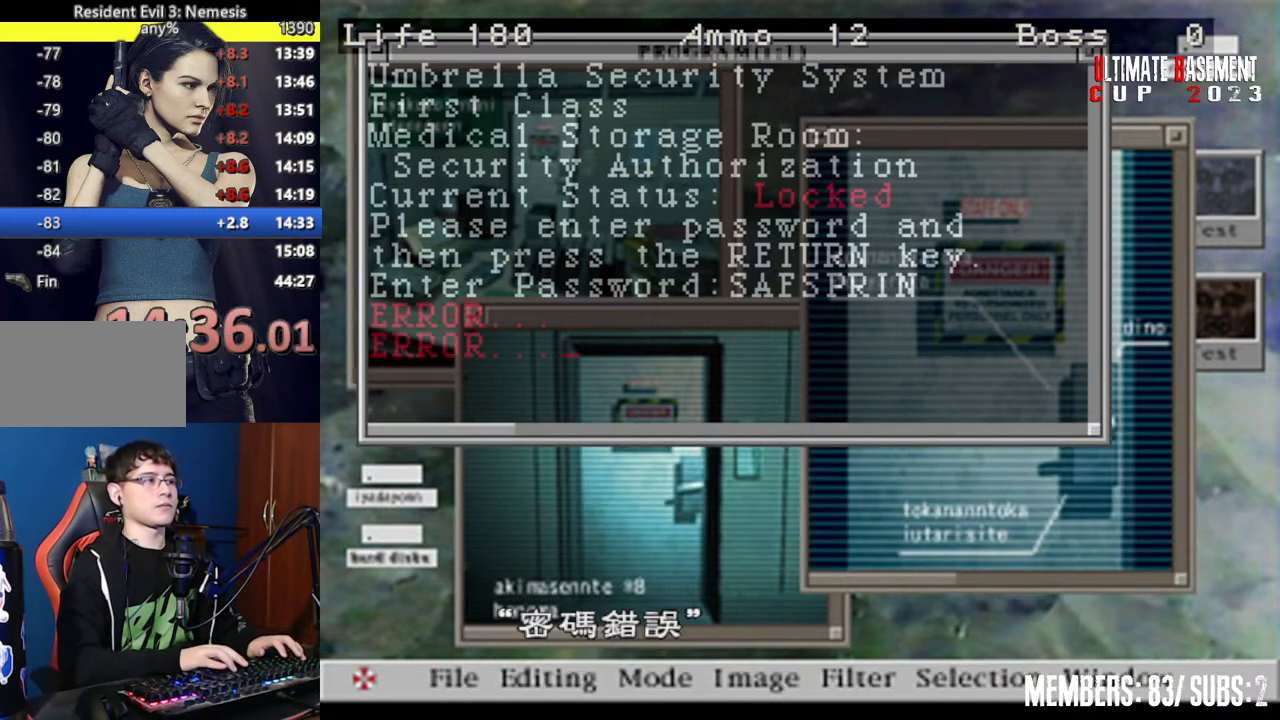
{"keys": ["q", "semicolon", "shift"], "events": [[100, "semicolon", "down"], [150, "q", "down"], [150, "semicolon", "up"], [234, "q", "up"], [234, "semicolon", "down"], [334, "q", "down"], [334, "semicolon", "up"], [384, "q", "up"], [434, "semicolon", "down"], [467, "q", "down"]]}
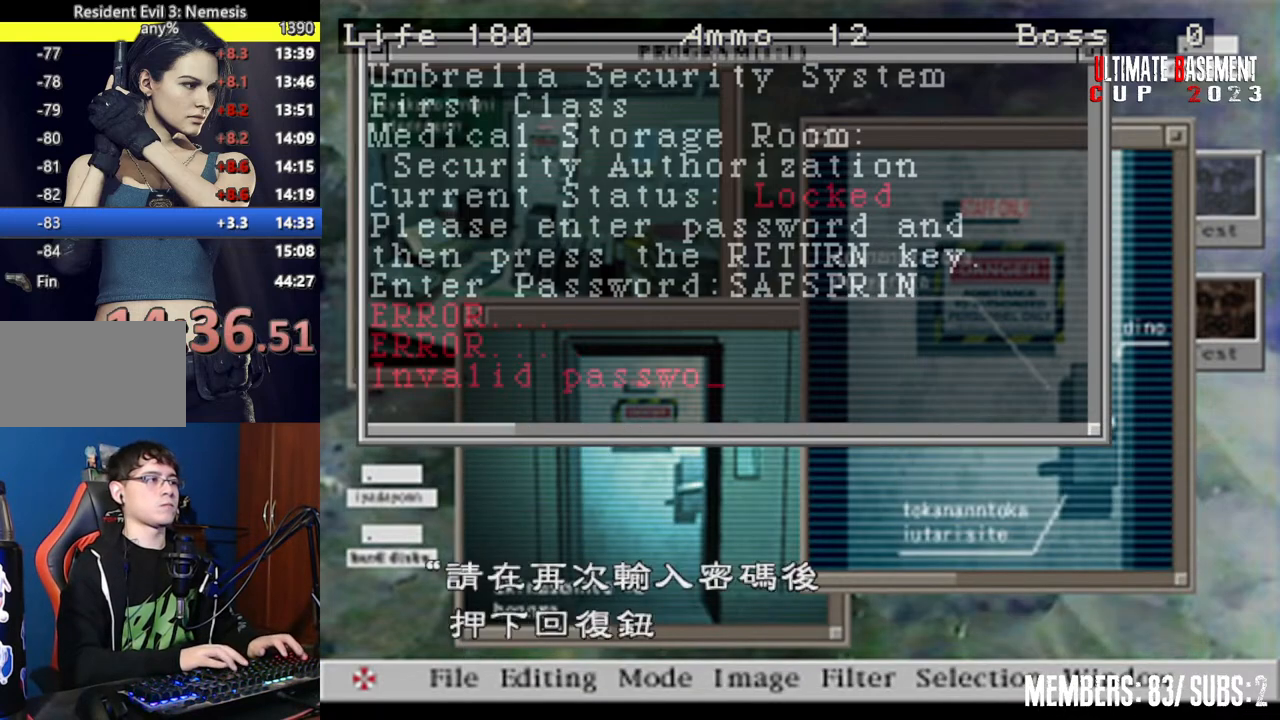
{"keys": ["semicolon", "shift"], "events": [[17, "q", "up"], [17, "semicolon", "up"], [117, "q", "down"], [117, "semicolon", "down"], [167, "q", "up"], [167, "semicolon", "up"], [250, "q", "down"], [300, "q", "up"], [300, "semicolon", "down"], [350, "semicolon", "up"], [400, "q", "down"], [484, "q", "up"], [484, "semicolon", "down"]]}
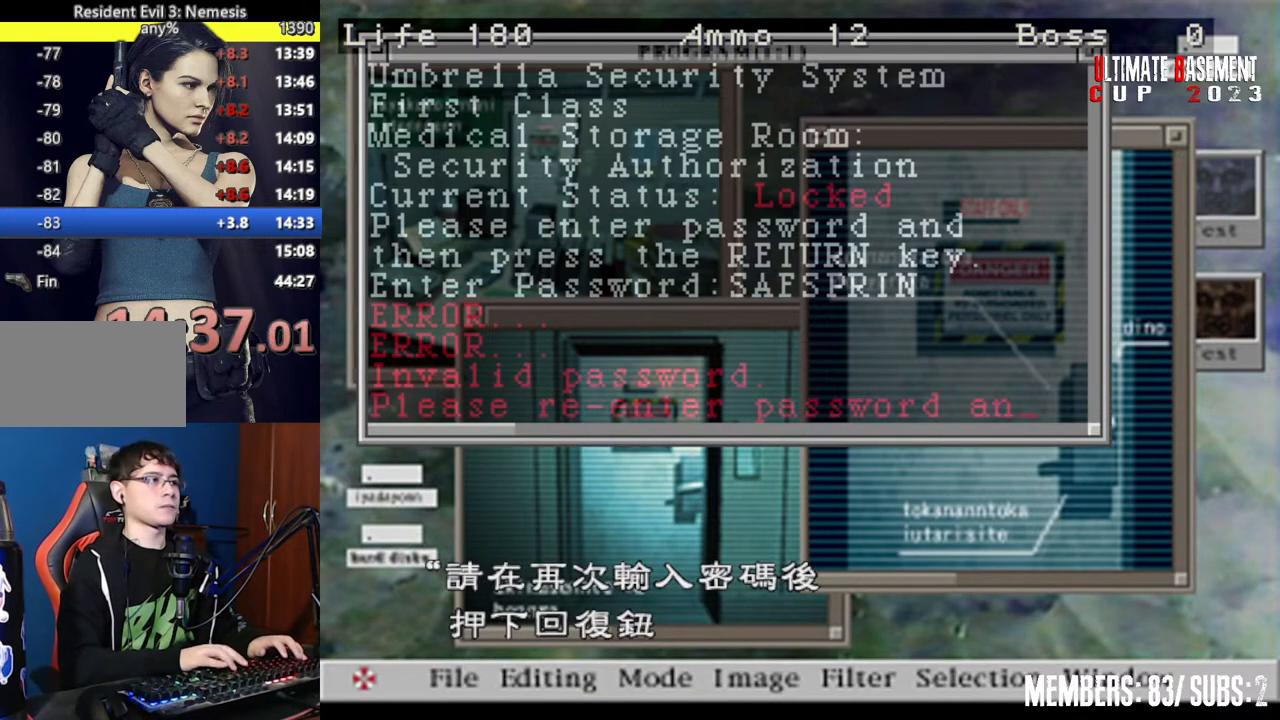
{"keys": ["semicolon", "shift"], "events": [[84, "semicolon", "up"], [184, "semicolon", "down"], [267, "semicolon", "up"], [367, "semicolon", "down"], [417, "semicolon", "up"], [500, "semicolon", "down"]]}
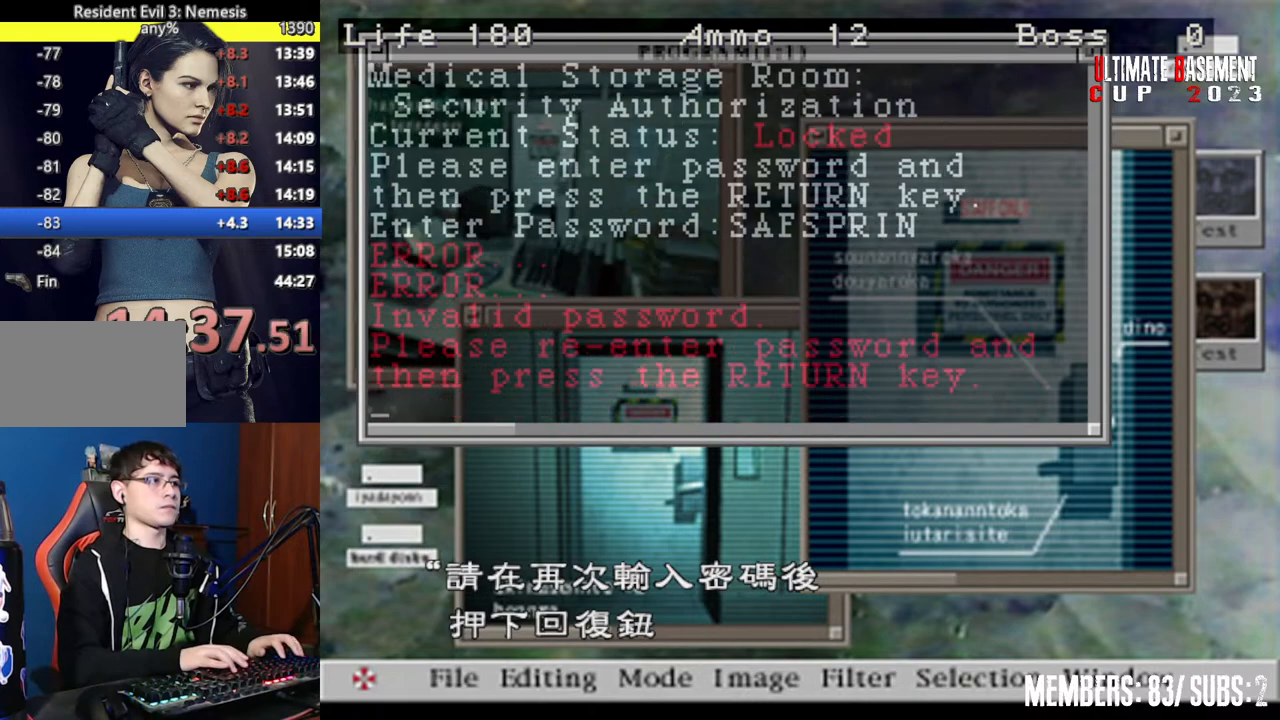
{"keys": ["shift"], "events": [[100, "semicolon", "up"], [184, "semicolon", "down"], [284, "semicolon", "up"], [434, "semicolon", "down"], [467, "semicolon", "up"]]}
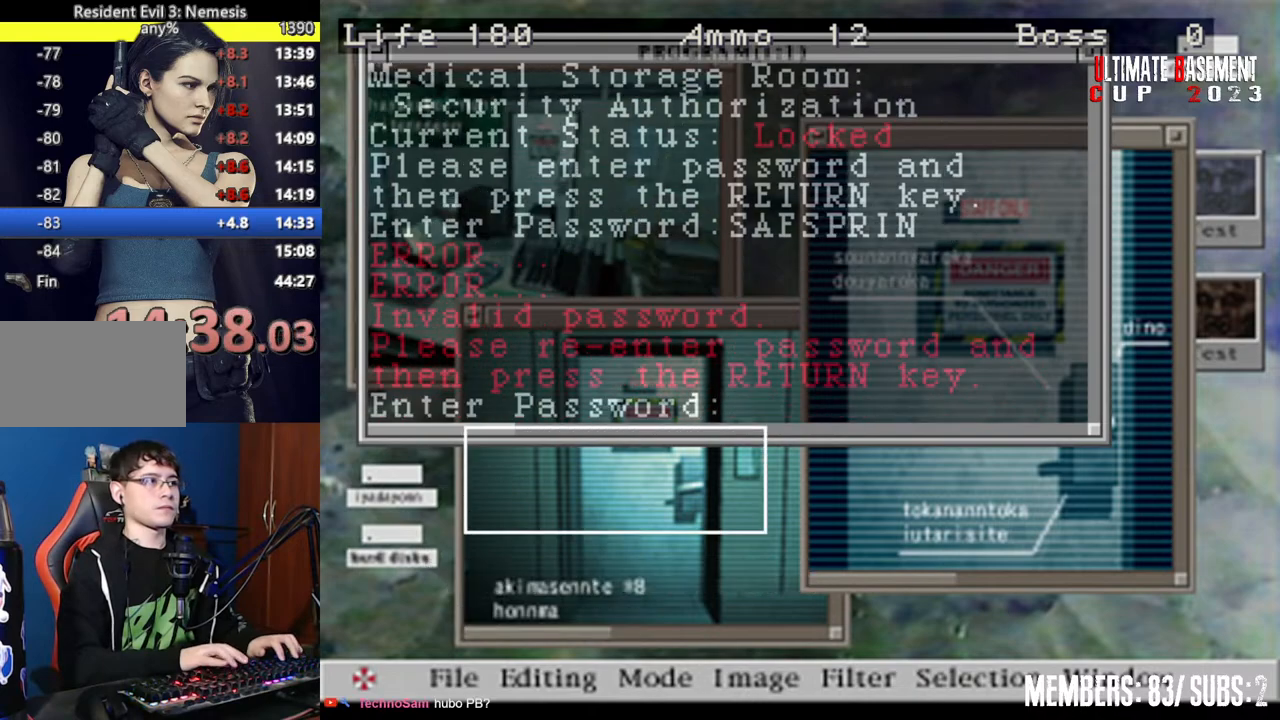
{"keys": ["d", "shift"], "events": [[67, "semicolon", "down"], [167, "semicolon", "up"], [300, "semicolon", "down"], [400, "semicolon", "up"], [484, "d", "down"]]}
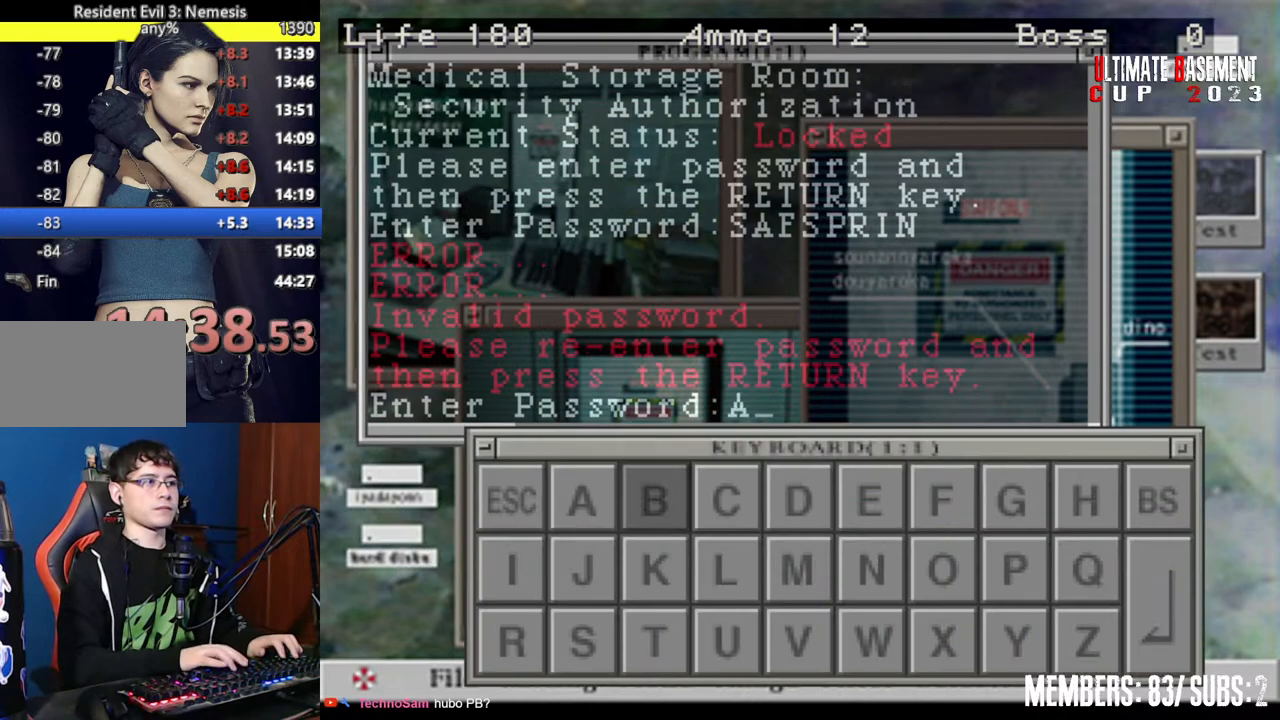
{"keys": ["shift", "w"], "events": [[34, "d", "up"], [167, "d", "down"], [217, "d", "up"], [267, "d", "down"], [367, "d", "up"], [367, "semicolon", "down"], [467, "semicolon", "up"], [467, "w", "down"]]}
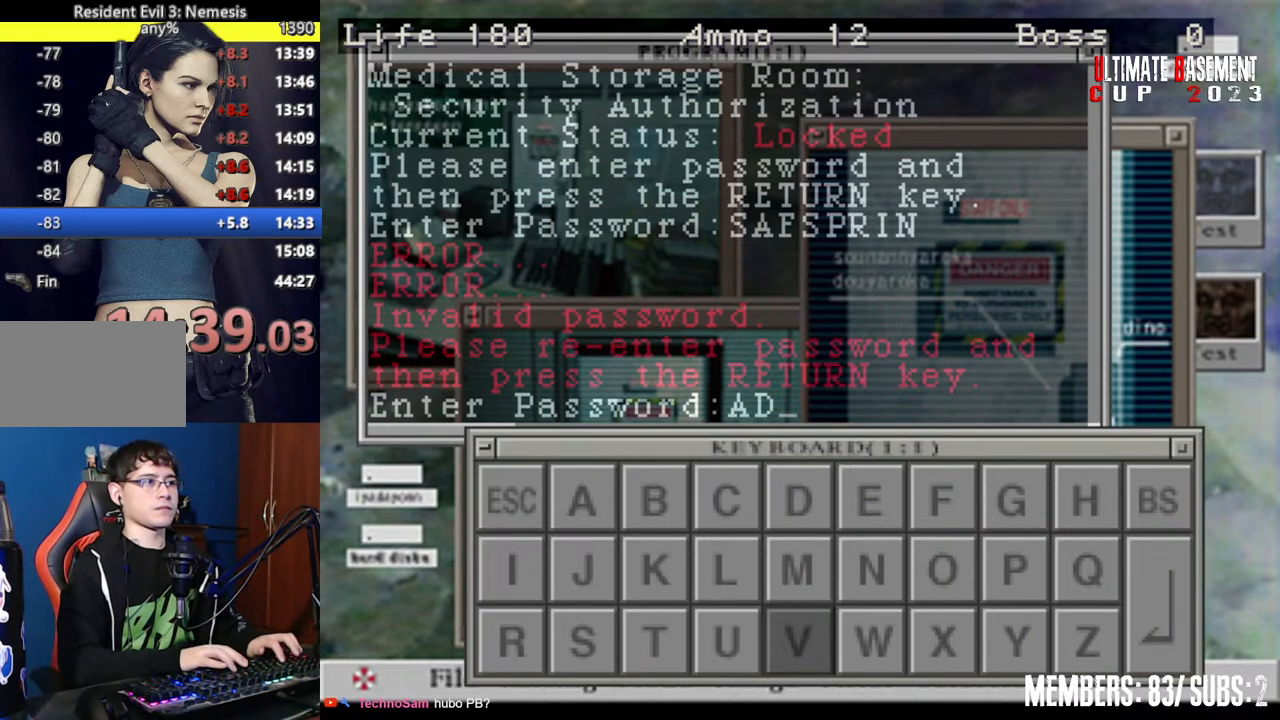
{"keys": ["shift"], "events": [[50, "a", "down"], [50, "w", "up"], [150, "a", "up"], [234, "a", "down"], [284, "a", "up"], [384, "a", "down"], [417, "a", "up"]]}
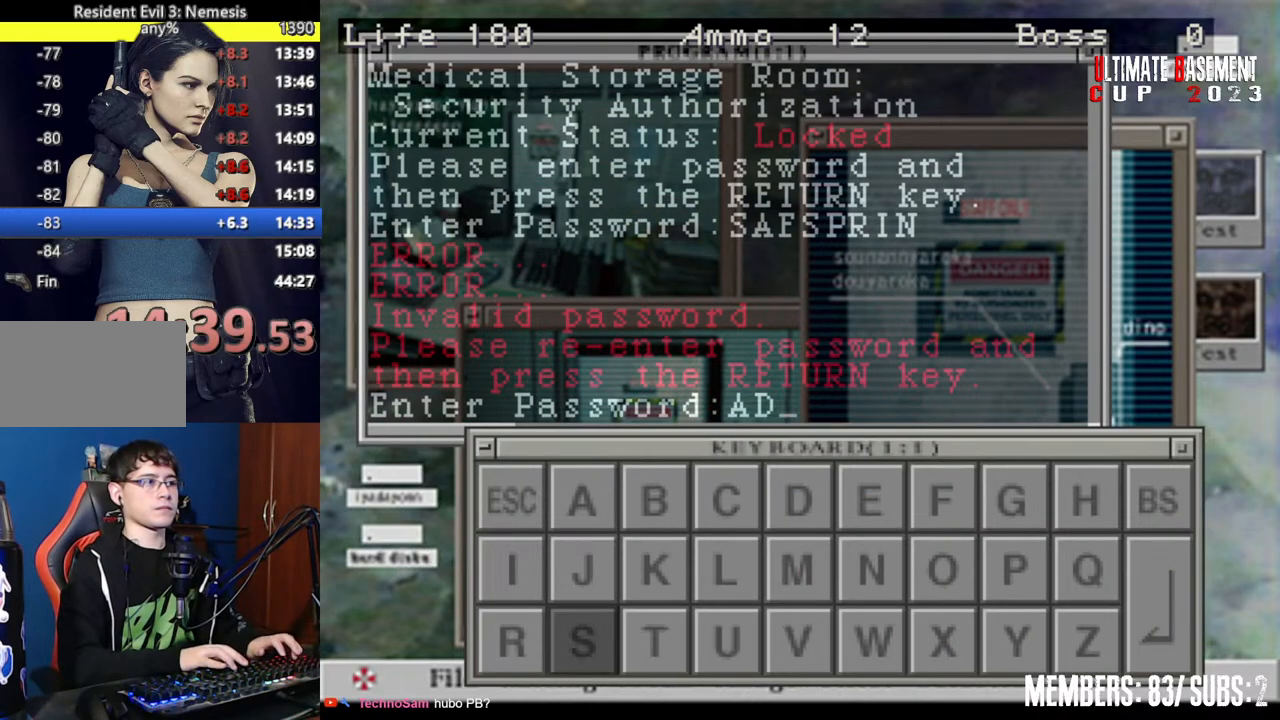
{"keys": ["d", "s", "shift"], "events": [[67, "a", "down"], [167, "a", "up"], [217, "semicolon", "down"], [250, "semicolon", "up"], [300, "d", "down"], [400, "d", "up"], [400, "s", "down"], [434, "semicolon", "down"], [484, "d", "down"], [484, "semicolon", "up"]]}
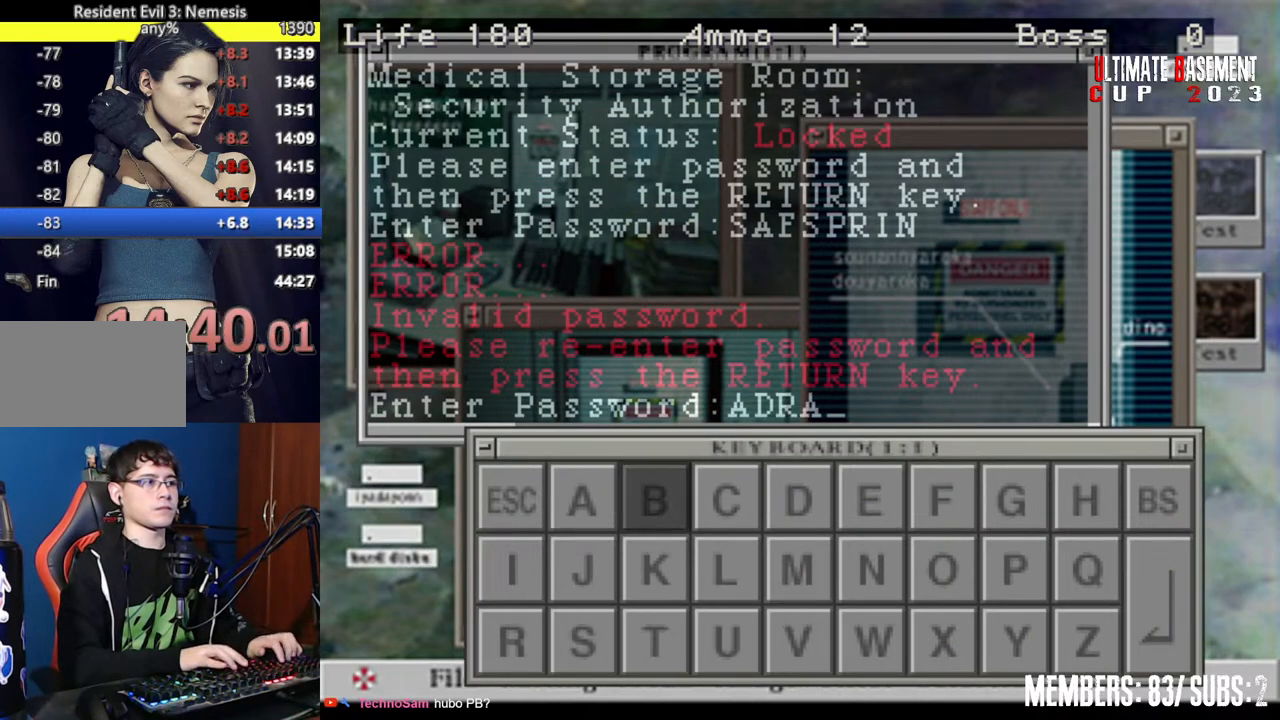
{"keys": ["shift", "w"], "events": [[34, "s", "up"], [134, "d", "up"], [217, "d", "down"], [267, "d", "up"], [367, "d", "down"], [417, "w", "down"], [467, "d", "up"]]}
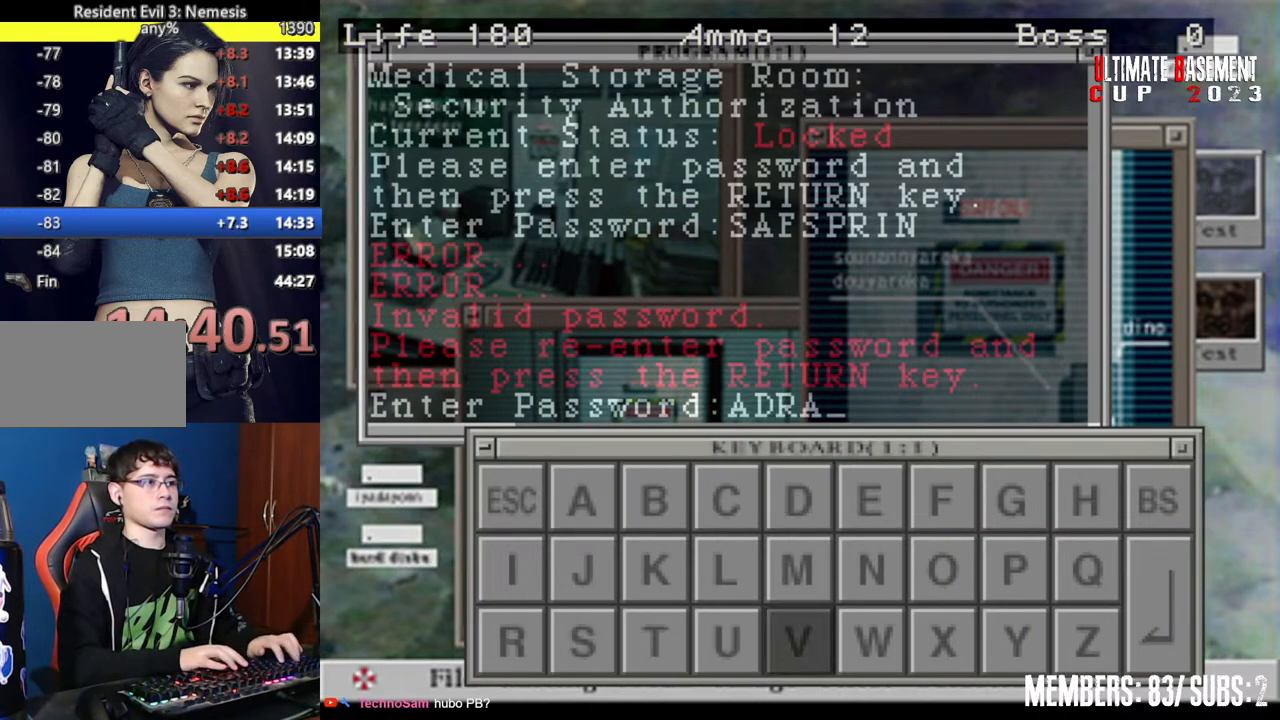
{"keys": ["shift"], "events": [[50, "w", "up"], [100, "semicolon", "down"], [150, "w", "down"], [184, "semicolon", "up"], [234, "w", "up"], [334, "a", "down"], [434, "a", "up"]]}